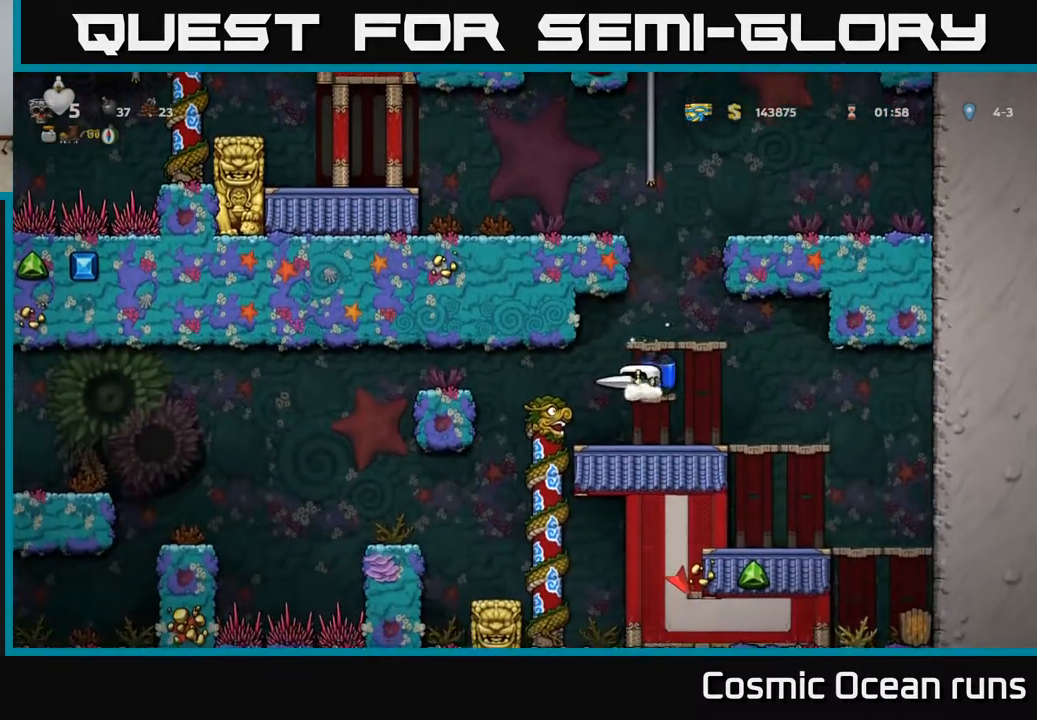
Gameplay with a controller (Xbox layout); each line is a JSON object with the inputs held at the frame after it. "events" lists button and stick changes between this image and that frame as [ms after this image, input, new state], when the widget could be followed in between.
{"buttons": ["DPAD_LEFT"], "left_stick": "center", "right_stick": "center", "events": [[33, "A", "up"], [117, "DPAD_DOWN", "up"], [483, "DPAD_LEFT", "down"]]}
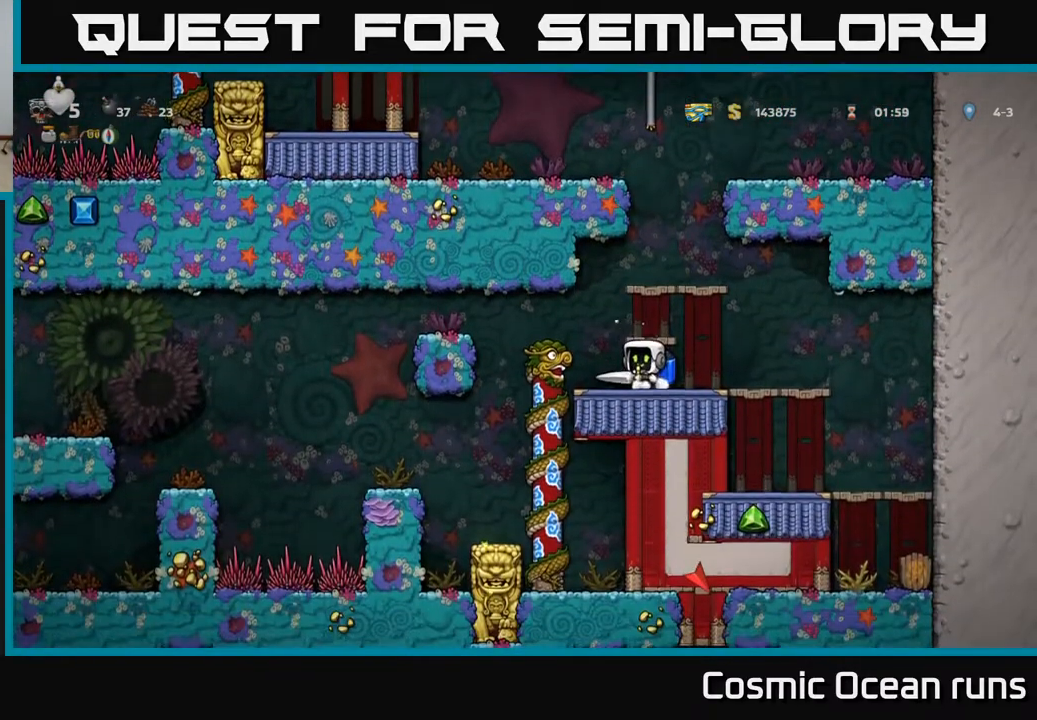
{"buttons": [], "left_stick": "center", "right_stick": "center", "events": [[267, "DPAD_LEFT", "up"]]}
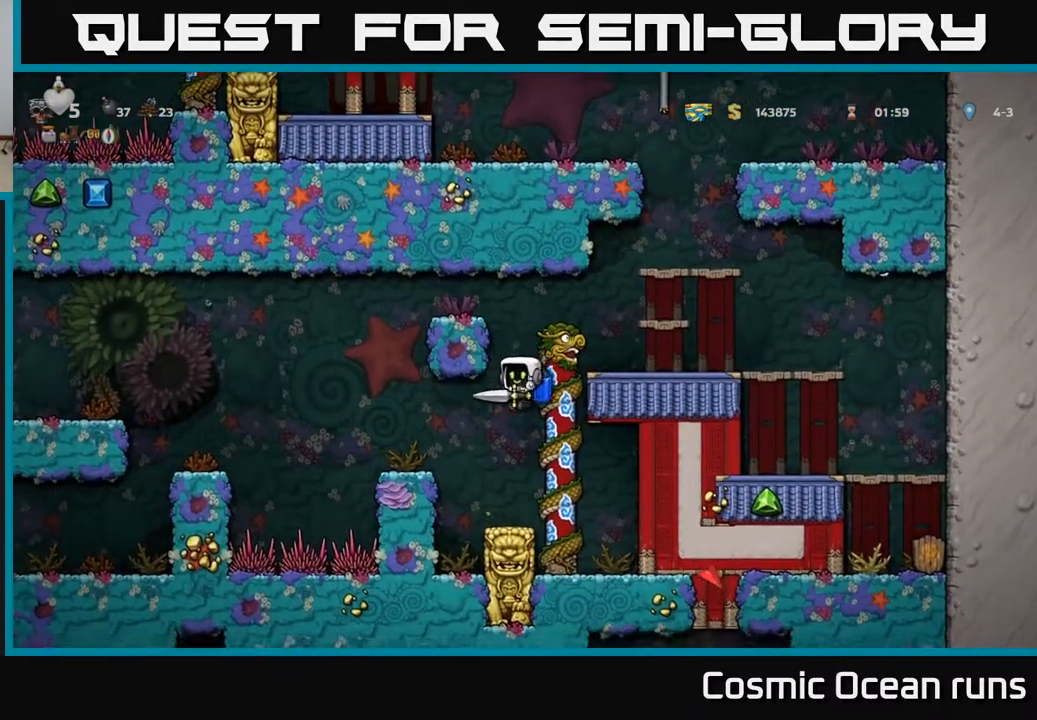
{"buttons": ["A", "DPAD_LEFT"], "left_stick": "center", "right_stick": "center", "events": [[100, "A", "down"], [117, "DPAD_LEFT", "down"], [233, "A", "up"], [483, "A", "down"]]}
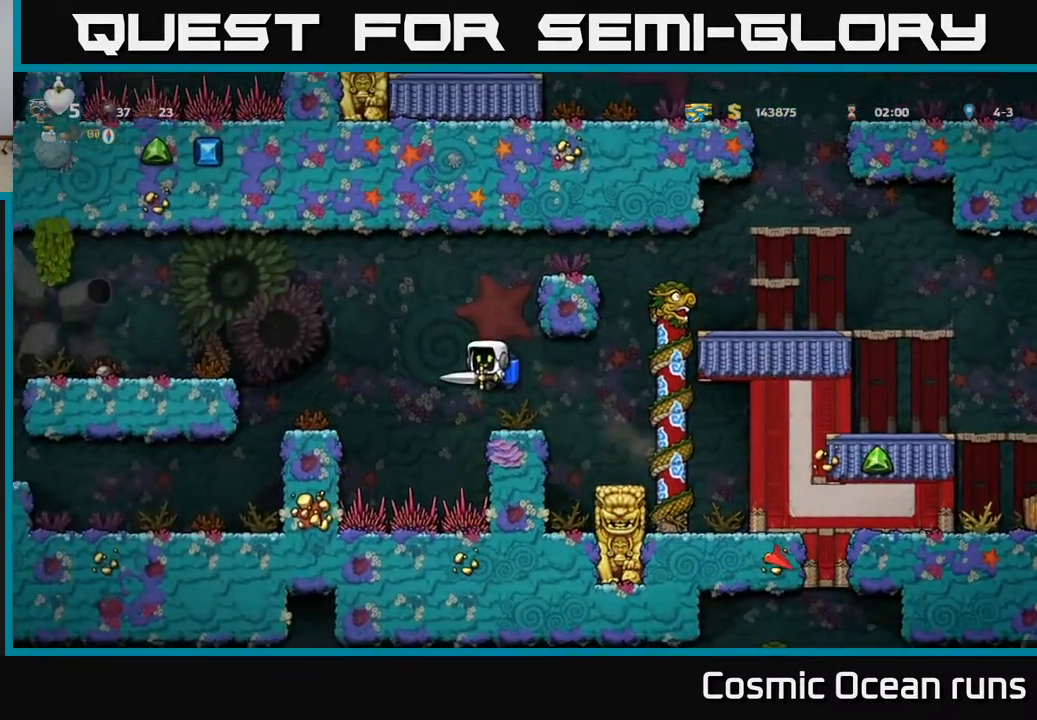
{"buttons": [], "left_stick": "center", "right_stick": "center", "events": [[67, "A", "up"], [300, "DPAD_LEFT", "up"]]}
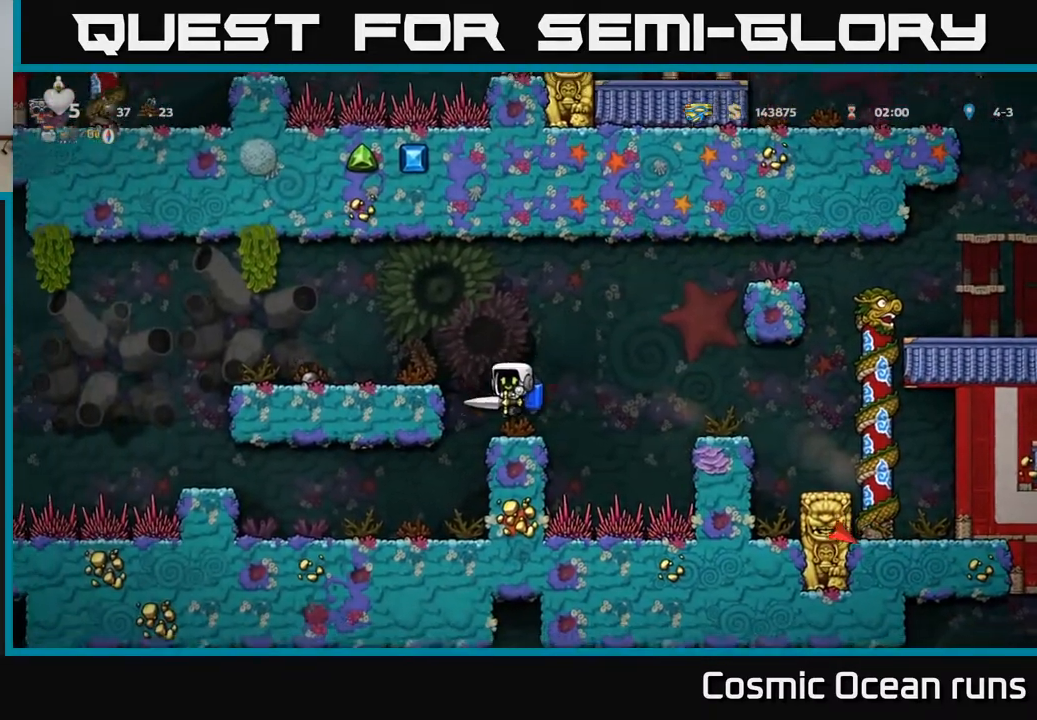
{"buttons": [], "left_stick": "center", "right_stick": "center", "events": [[100, "DPAD_LEFT", "down"], [250, "DPAD_LEFT", "up"]]}
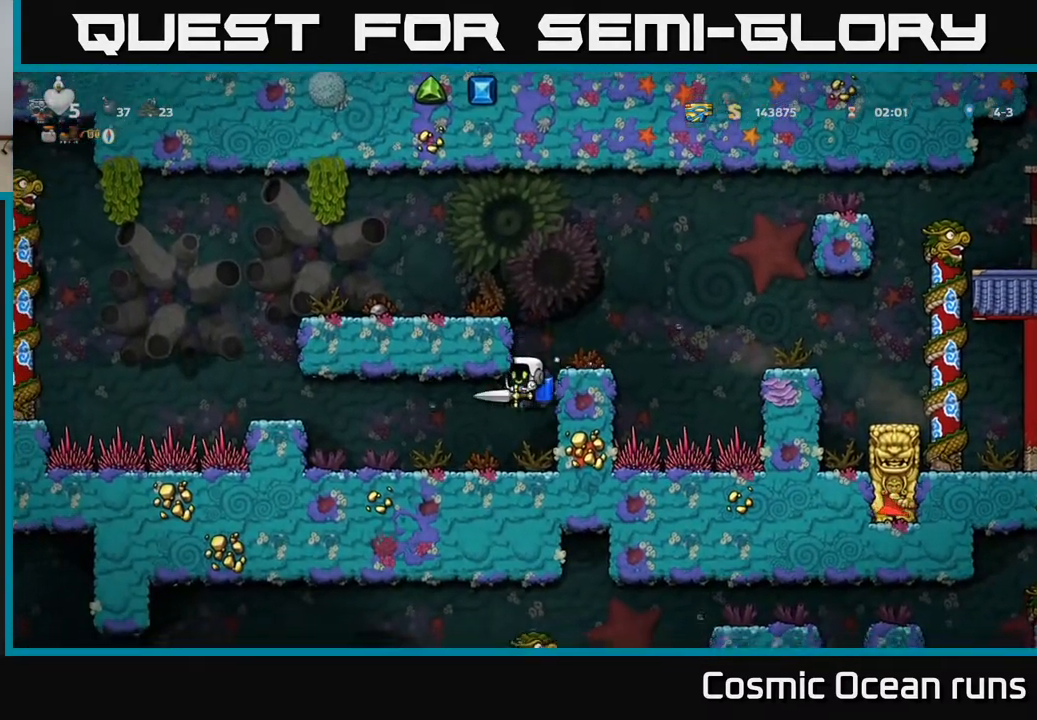
{"buttons": [], "left_stick": "center", "right_stick": "center", "events": [[17, "DPAD_LEFT", "down"], [333, "DPAD_LEFT", "up"]]}
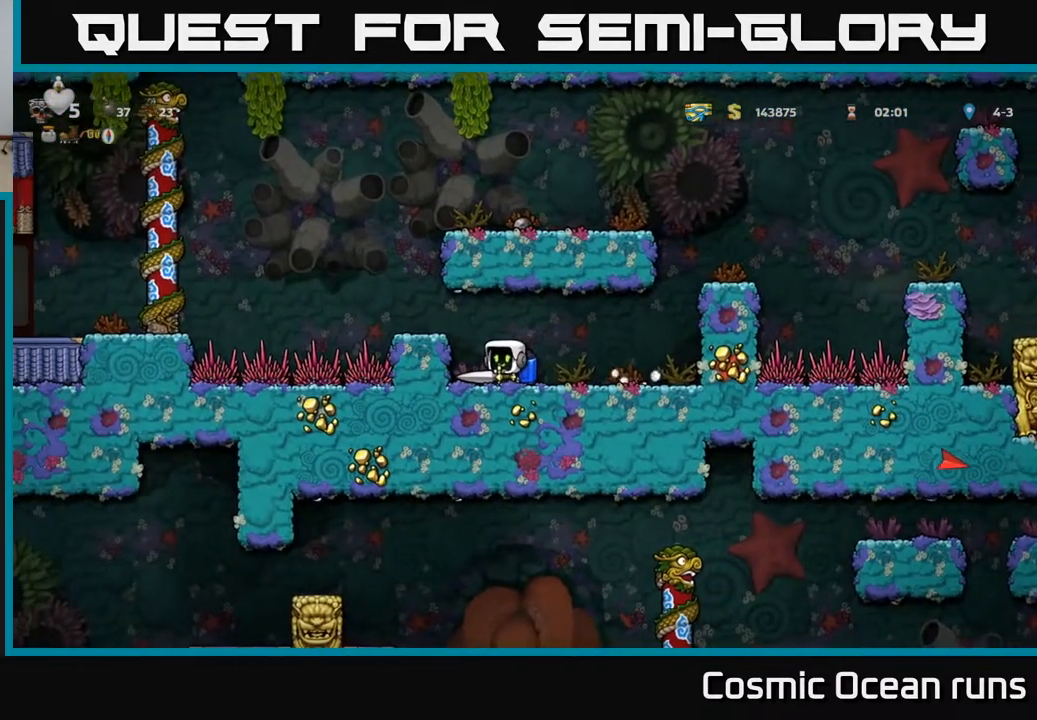
{"buttons": [], "left_stick": "center", "right_stick": "center", "events": [[133, "DPAD_LEFT", "down"], [317, "DPAD_LEFT", "up"]]}
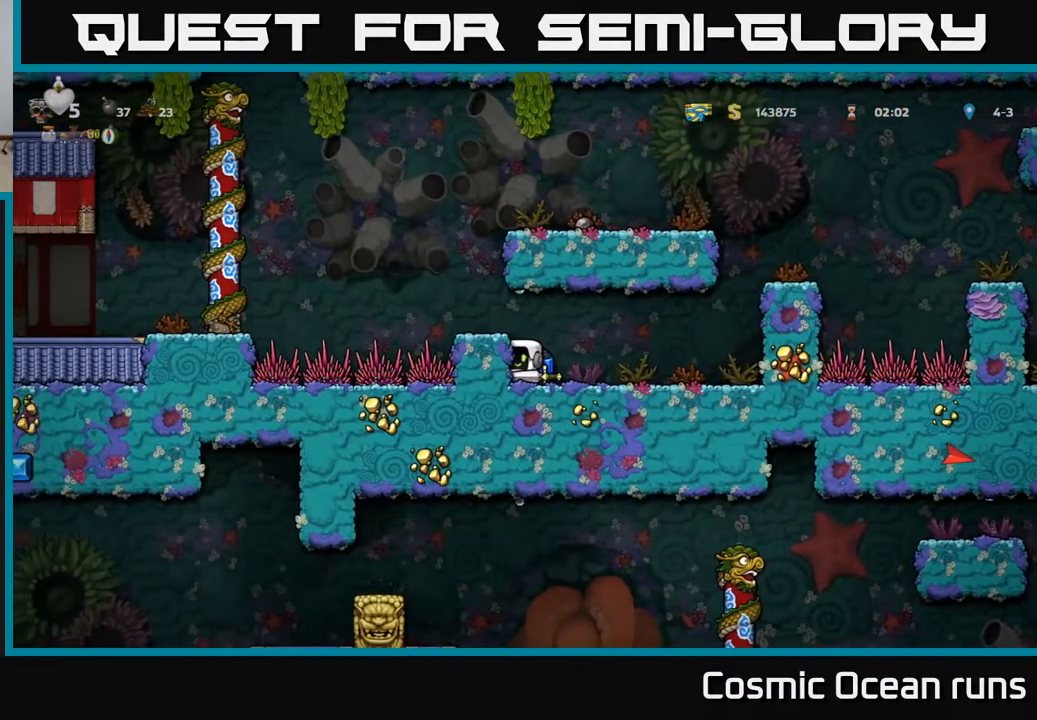
{"buttons": [], "left_stick": "center", "right_stick": "center", "events": [[17, "A", "down"], [167, "A", "up"], [183, "DPAD_LEFT", "down"], [267, "DPAD_LEFT", "up"]]}
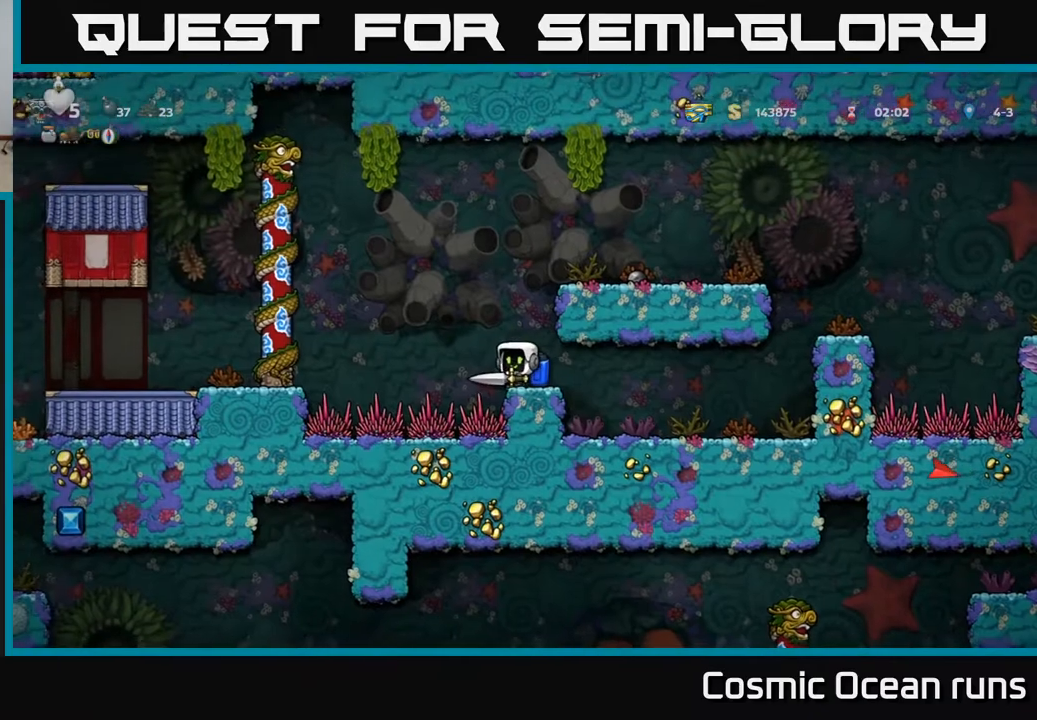
{"buttons": ["DPAD_LEFT"], "left_stick": "center", "right_stick": "center", "events": [[33, "A", "down"], [50, "DPAD_LEFT", "down"], [217, "A", "up"], [367, "A", "down"], [450, "A", "up"]]}
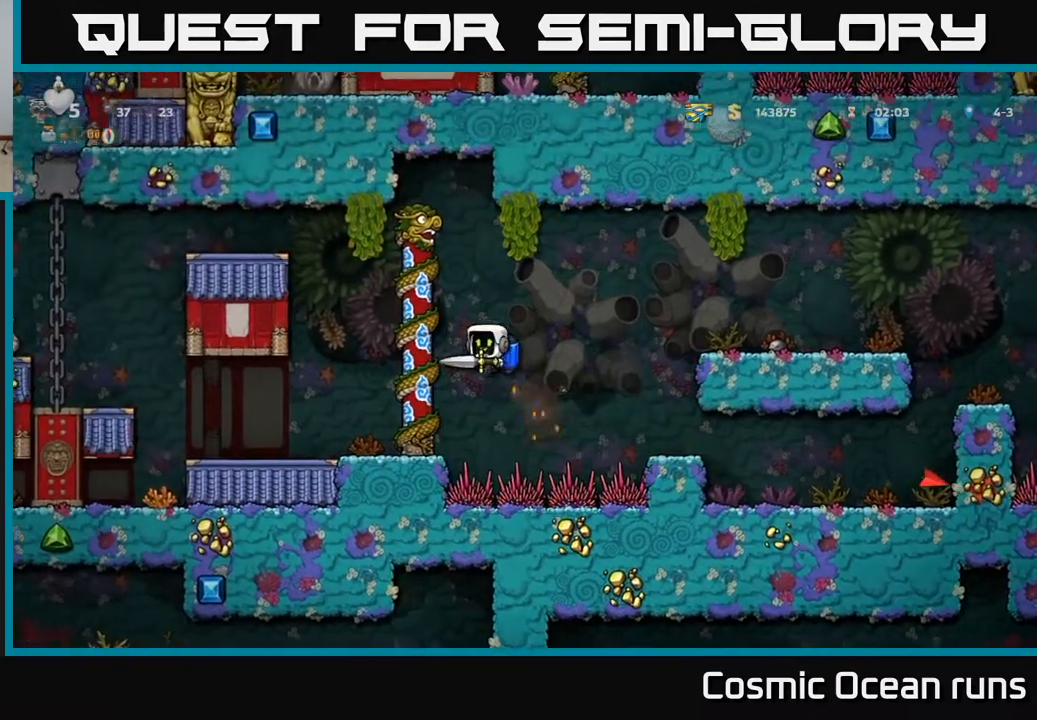
{"buttons": [], "left_stick": "center", "right_stick": "center", "events": [[350, "DPAD_LEFT", "up"]]}
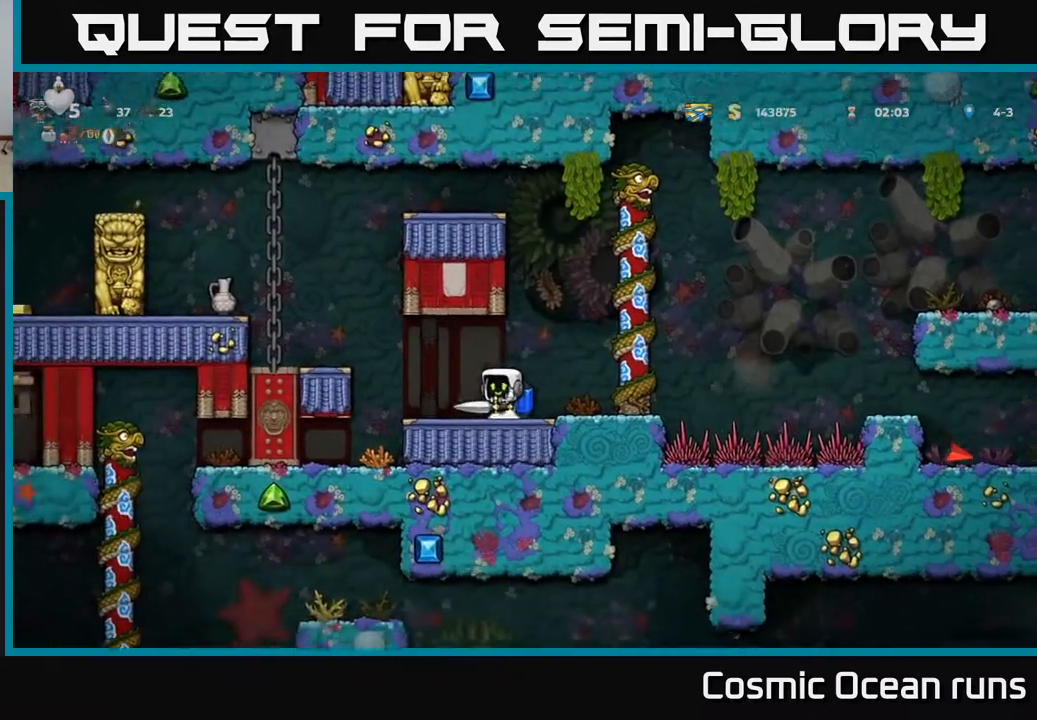
{"buttons": ["A", "DPAD_LEFT"], "left_stick": "center", "right_stick": "center", "events": [[283, "DPAD_LEFT", "down"], [400, "A", "down"]]}
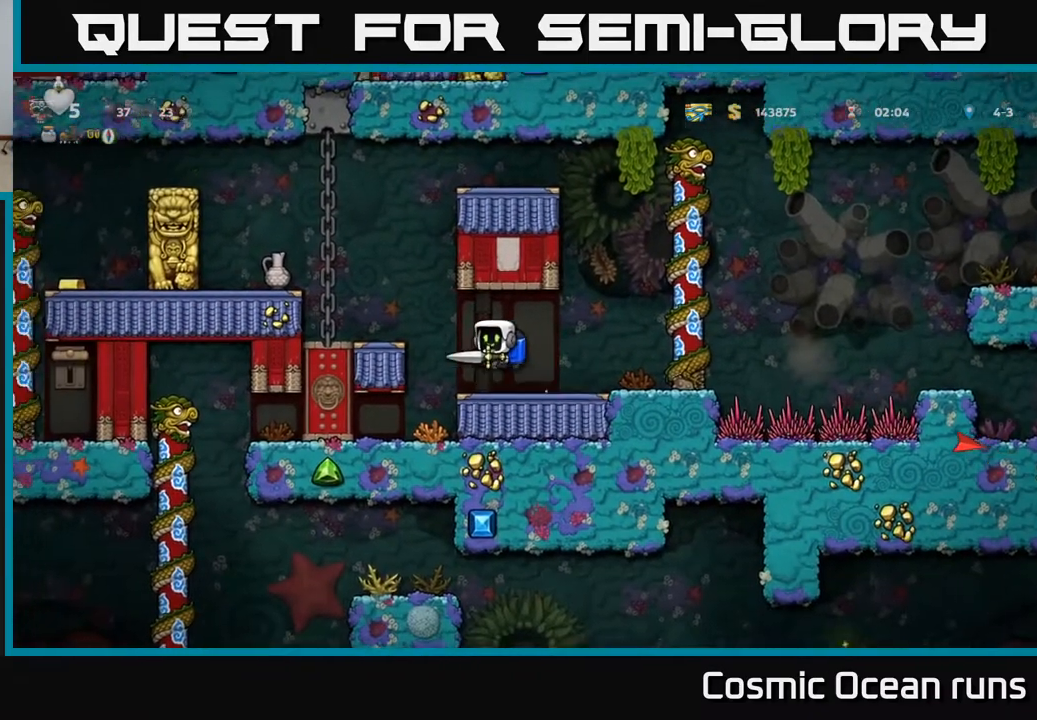
{"buttons": [], "left_stick": "center", "right_stick": "center", "events": [[33, "A", "up"], [150, "DPAD_LEFT", "up"]]}
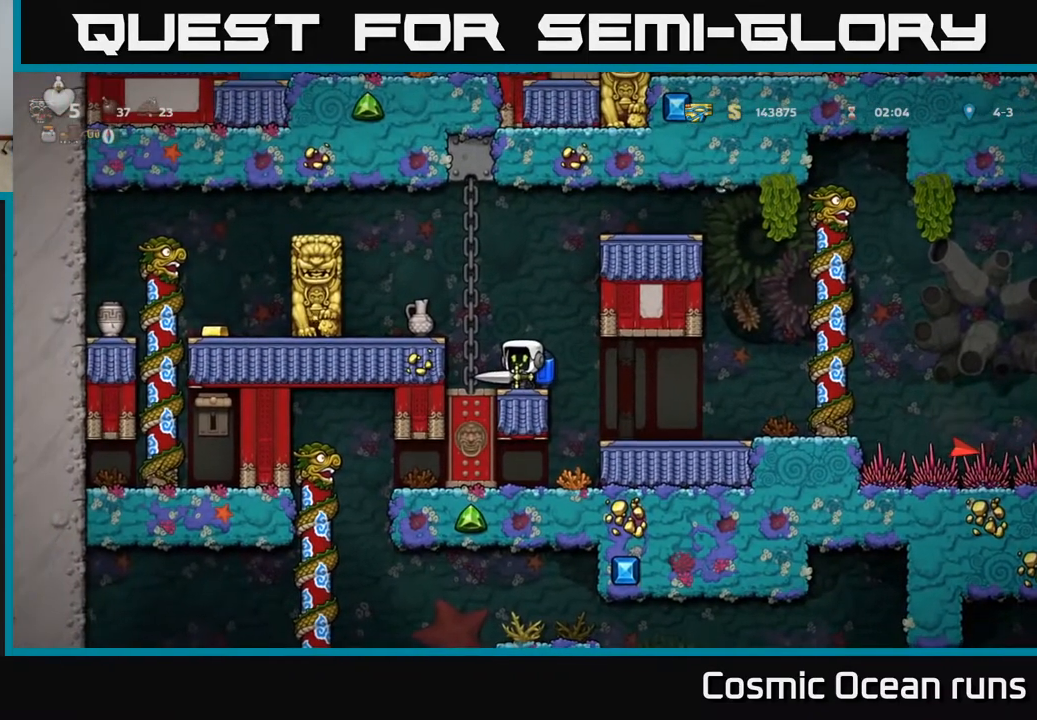
{"buttons": ["A"], "left_stick": "center", "right_stick": "center", "events": [[483, "A", "down"]]}
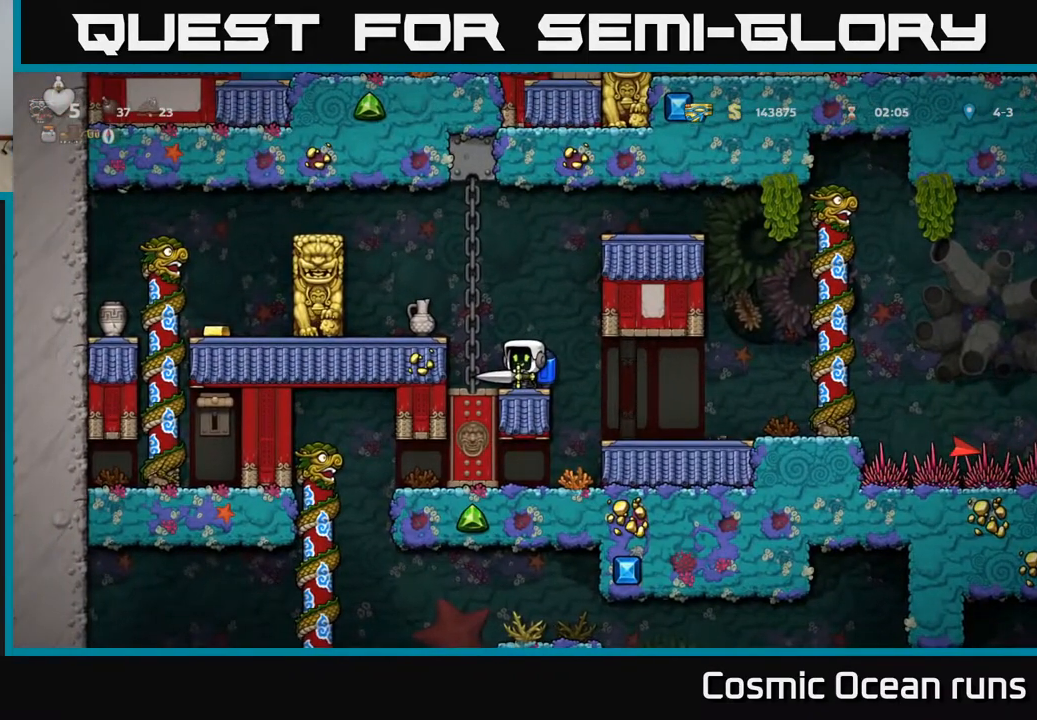
{"buttons": ["A", "DPAD_LEFT"], "left_stick": "center", "right_stick": "center", "events": [[100, "A", "up"], [183, "A", "down"], [200, "DPAD_LEFT", "down"], [317, "A", "up"], [350, "DPAD_LEFT", "up"], [367, "A", "down"], [450, "DPAD_LEFT", "down"]]}
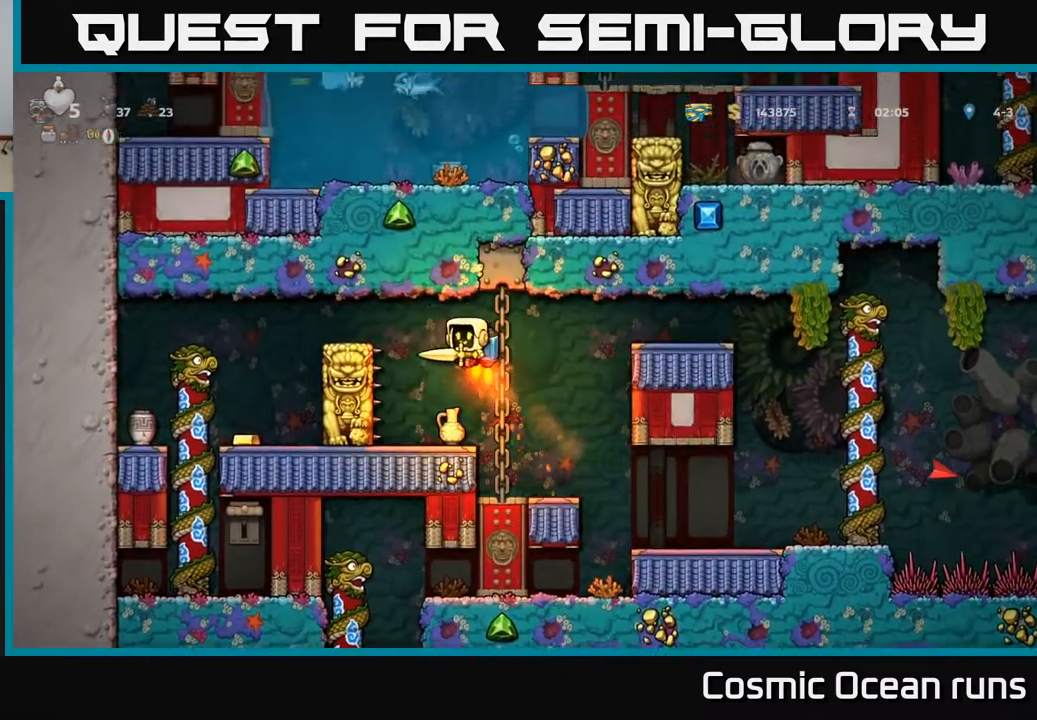
{"buttons": [], "left_stick": "center", "right_stick": "center", "events": [[233, "A", "up"], [500, "DPAD_LEFT", "up"]]}
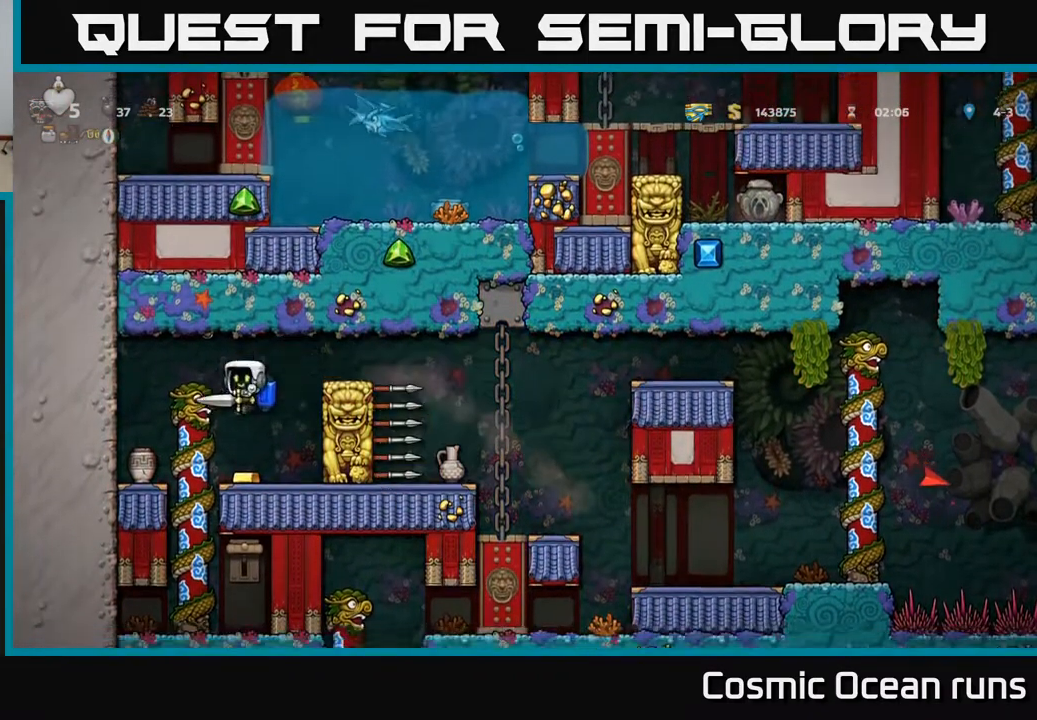
{"buttons": [], "left_stick": "center", "right_stick": "center", "events": [[250, "DPAD_UP", "down"], [367, "DPAD_UP", "up"]]}
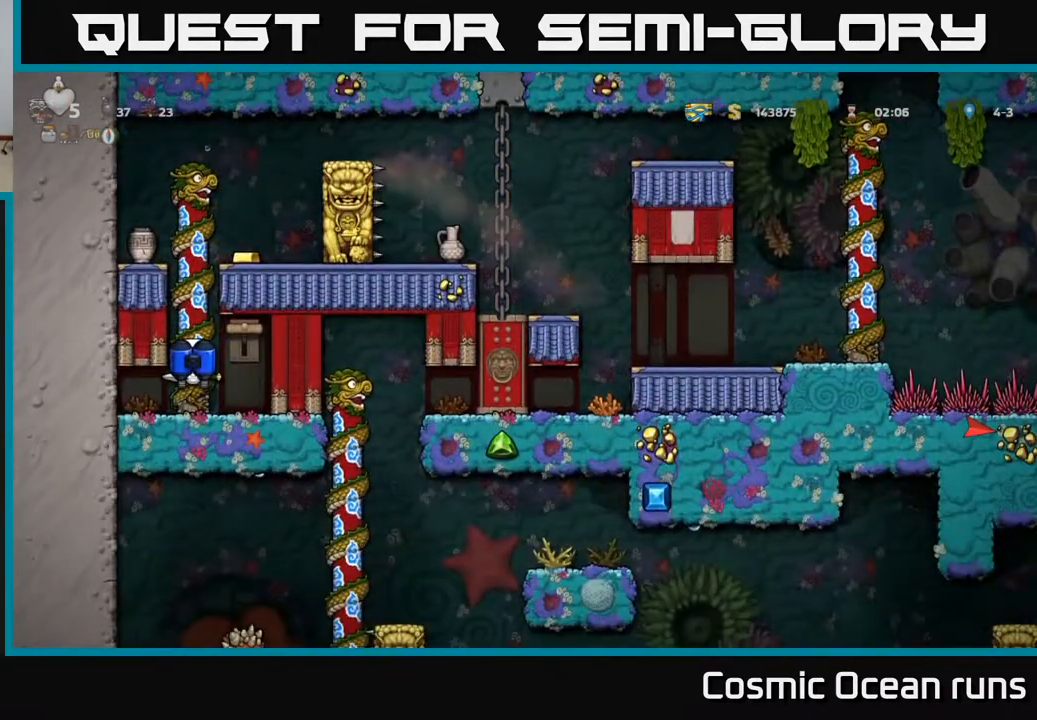
{"buttons": [], "left_stick": "center", "right_stick": "center", "events": [[233, "DPAD_RIGHT", "down"], [300, "DPAD_RIGHT", "up"]]}
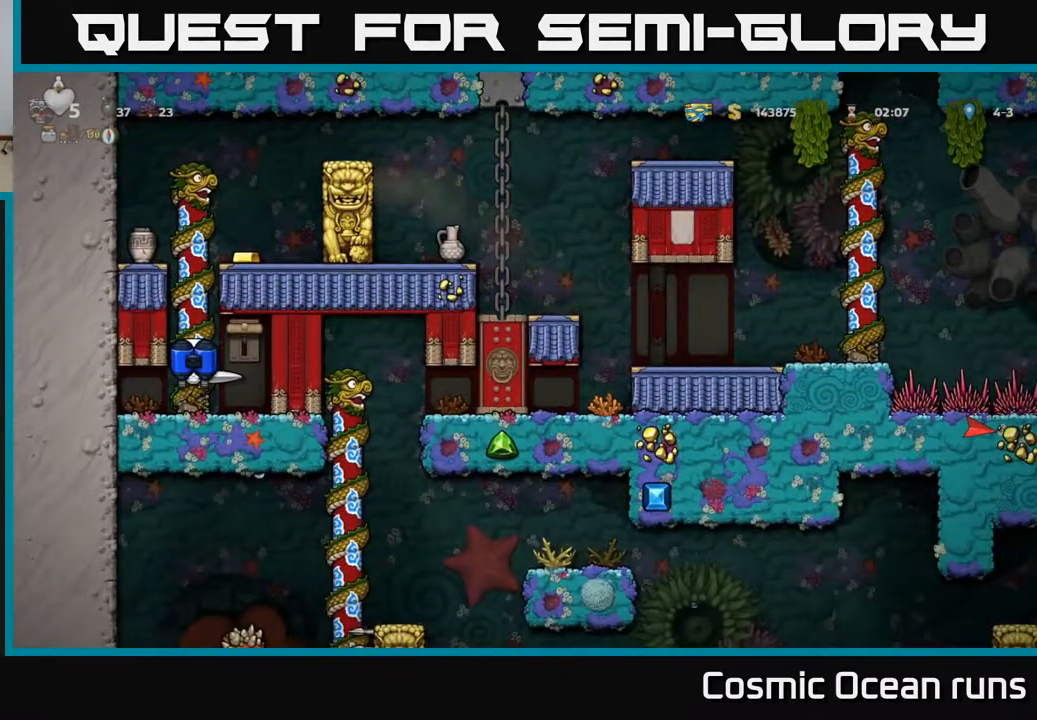
{"buttons": ["DPAD_UP"], "left_stick": "center", "right_stick": "center", "events": [[83, "DPAD_RIGHT", "down"], [83, "X", "down"], [183, "DPAD_RIGHT", "up"], [217, "X", "up"], [417, "DPAD_UP", "down"]]}
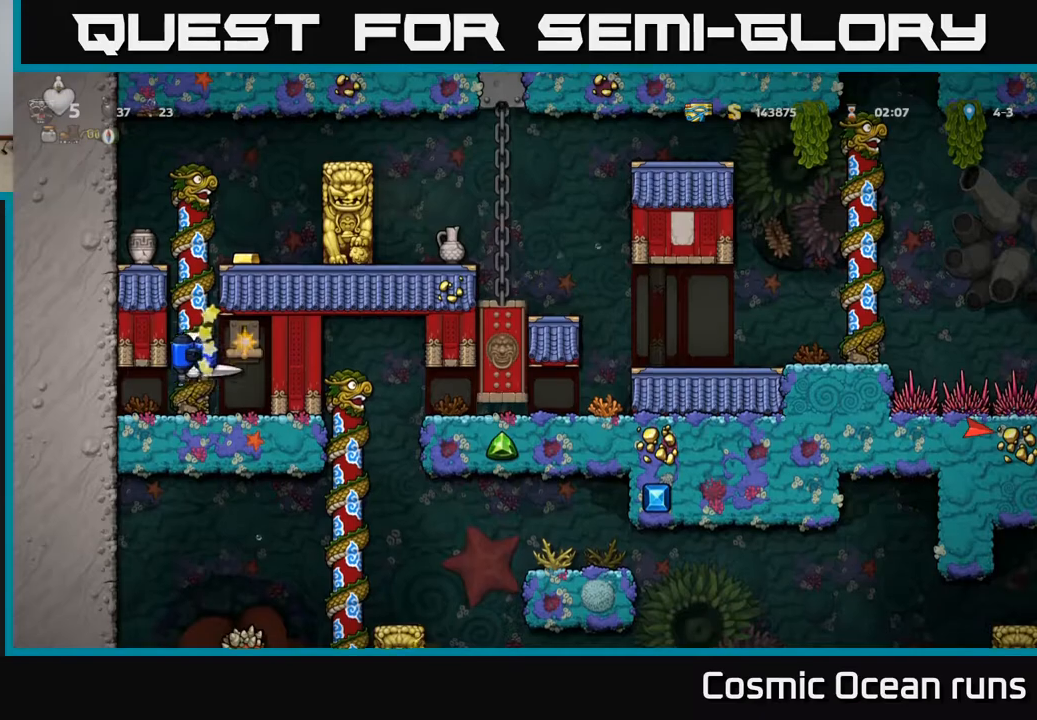
{"buttons": ["A"], "left_stick": "center", "right_stick": "center", "events": [[250, "DPAD_UP", "up"], [500, "A", "down"]]}
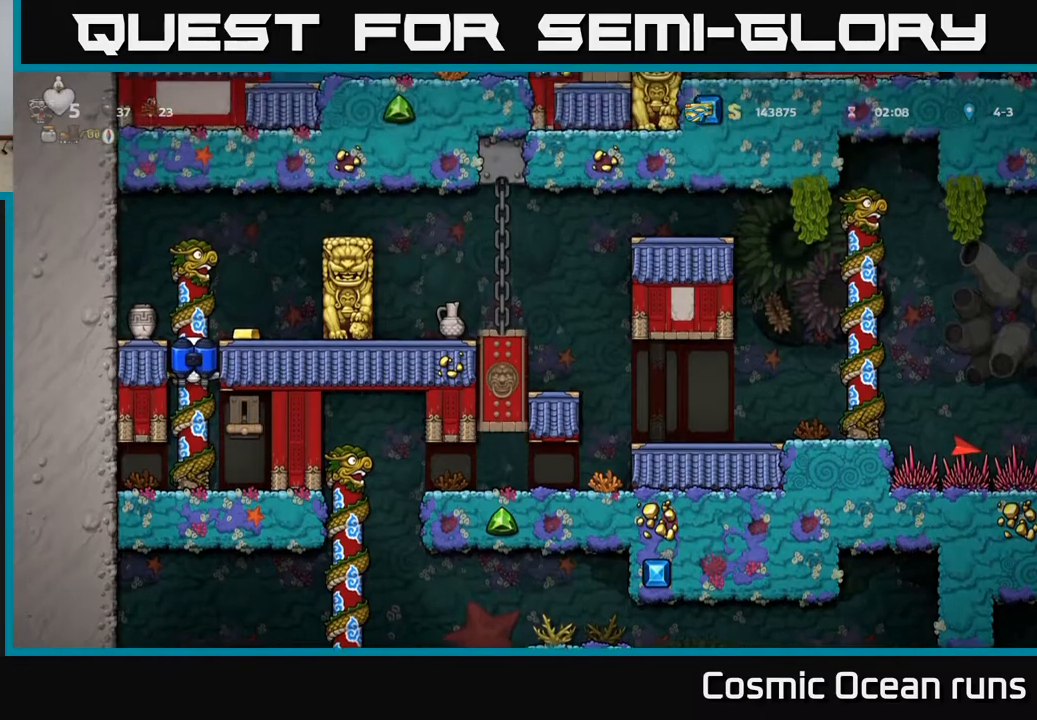
{"buttons": ["DPAD_LEFT"], "left_stick": "center", "right_stick": "center", "events": [[167, "A", "up"], [233, "DPAD_RIGHT", "down"], [300, "DPAD_RIGHT", "up"], [433, "DPAD_LEFT", "down"]]}
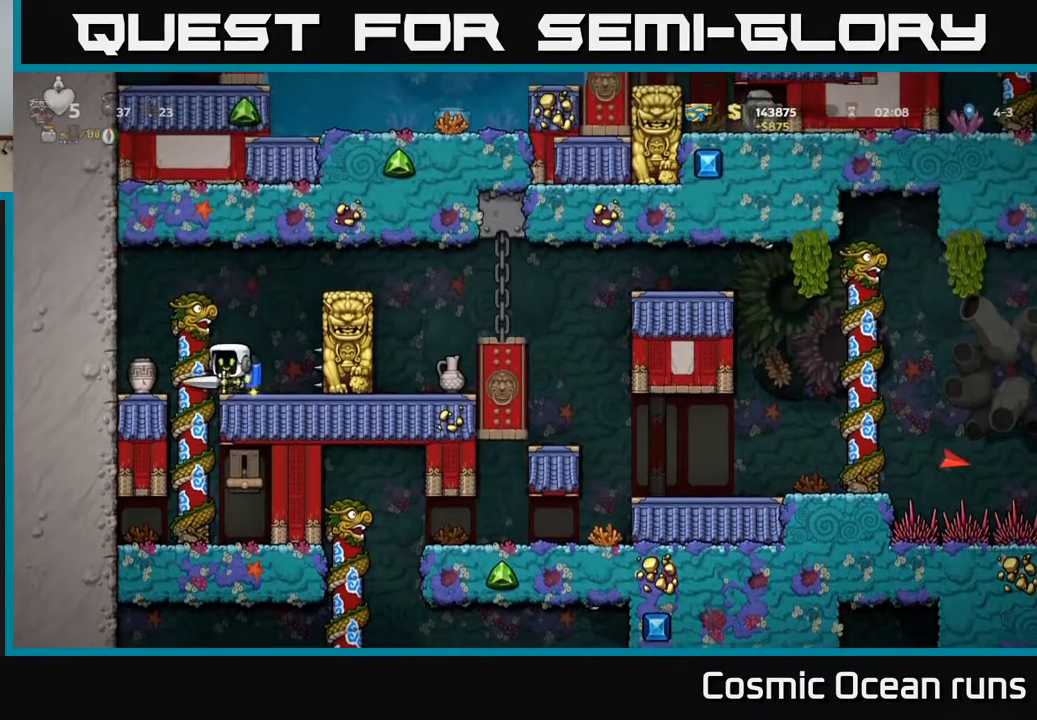
{"buttons": ["DPAD_RIGHT"], "left_stick": "center", "right_stick": "center", "events": [[17, "A", "down"], [150, "A", "up"], [233, "DPAD_LEFT", "up"], [300, "DPAD_RIGHT", "down"], [350, "A", "down"], [467, "A", "up"]]}
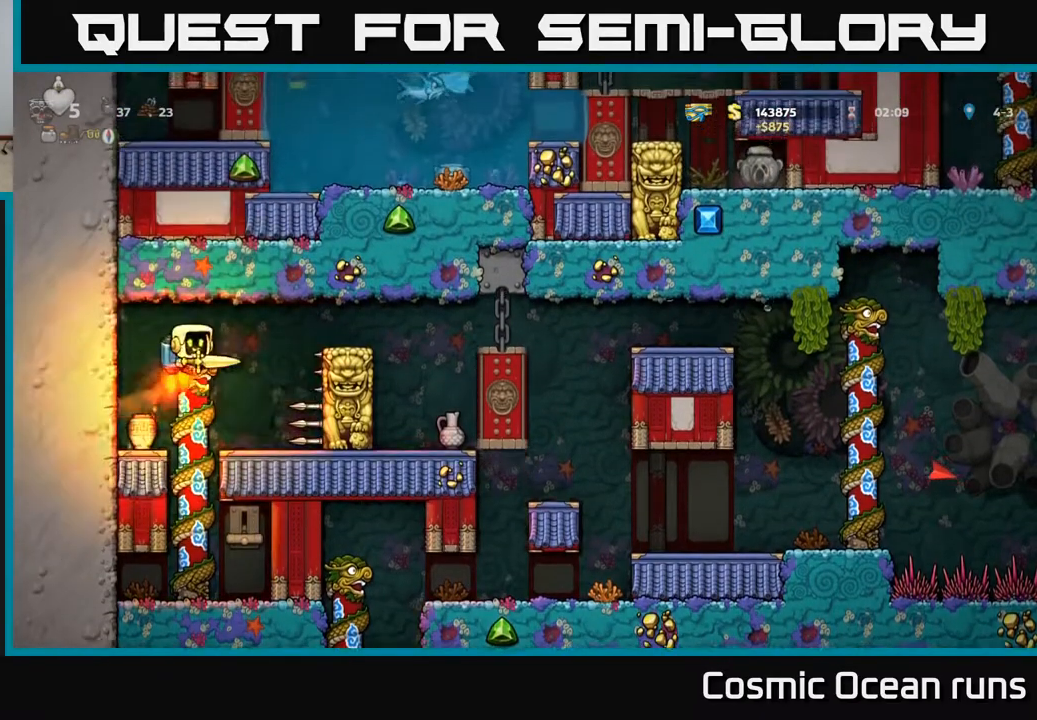
{"buttons": [], "left_stick": "center", "right_stick": "center", "events": [[33, "A", "down"], [133, "A", "up"], [217, "A", "down"], [333, "A", "up"], [400, "DPAD_RIGHT", "up"]]}
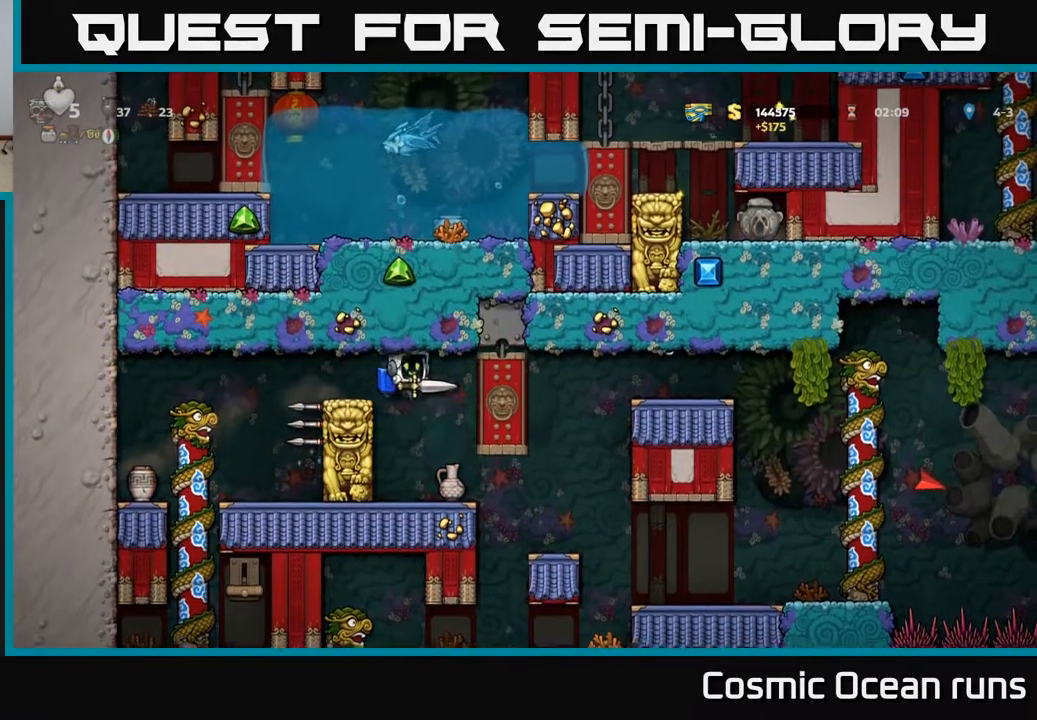
{"buttons": ["DPAD_RIGHT"], "left_stick": "center", "right_stick": "center", "events": [[200, "DPAD_RIGHT", "down"]]}
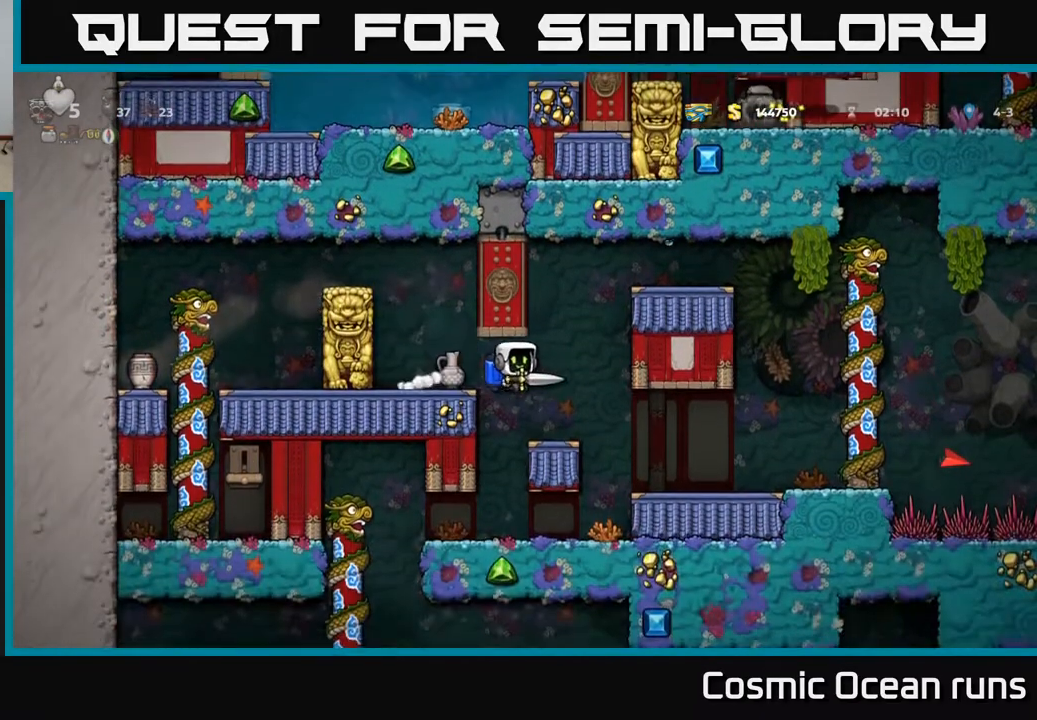
{"buttons": [], "left_stick": "center", "right_stick": "center", "events": [[50, "DPAD_RIGHT", "up"], [267, "DPAD_RIGHT", "down"], [317, "DPAD_RIGHT", "up"]]}